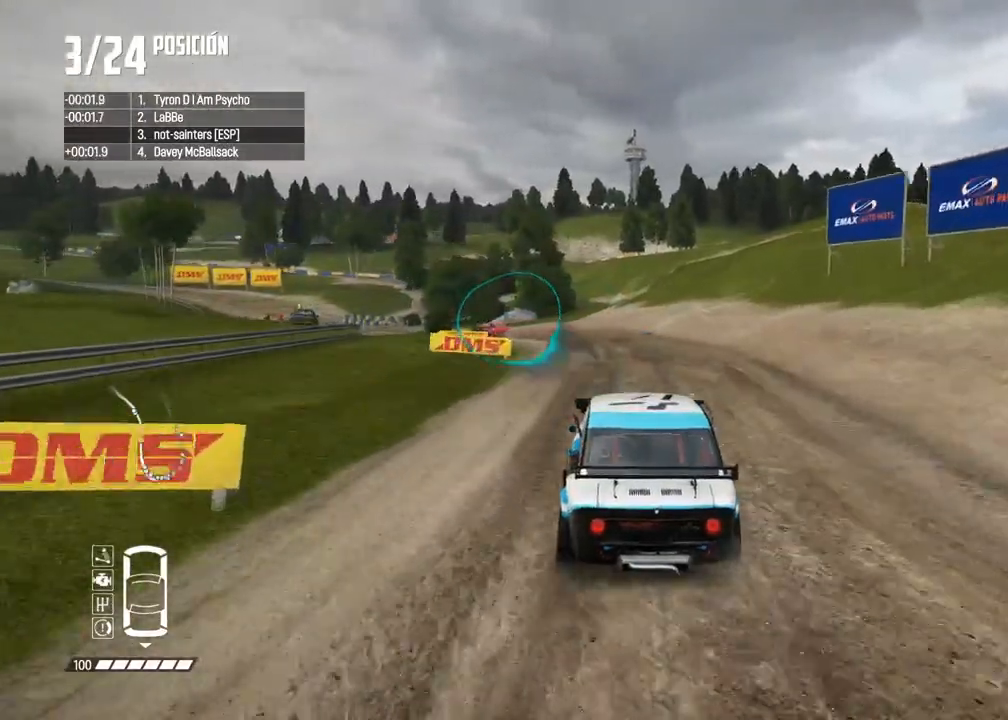
Gameplay with a controller (Xbox layout); each line is a JSON object with the inputs held at the frame after it. "events" lists button and stick changes between this image and that frame as [ms after this image, input, new state], when the widget could be followed in between. Not read: L3.
{"buttons": ["R2"], "left_stick": "left", "right_stick": "center", "events": [[67, "left_stick", "left"], [317, "left_stick", "center"], [417, "left_stick", "left"]]}
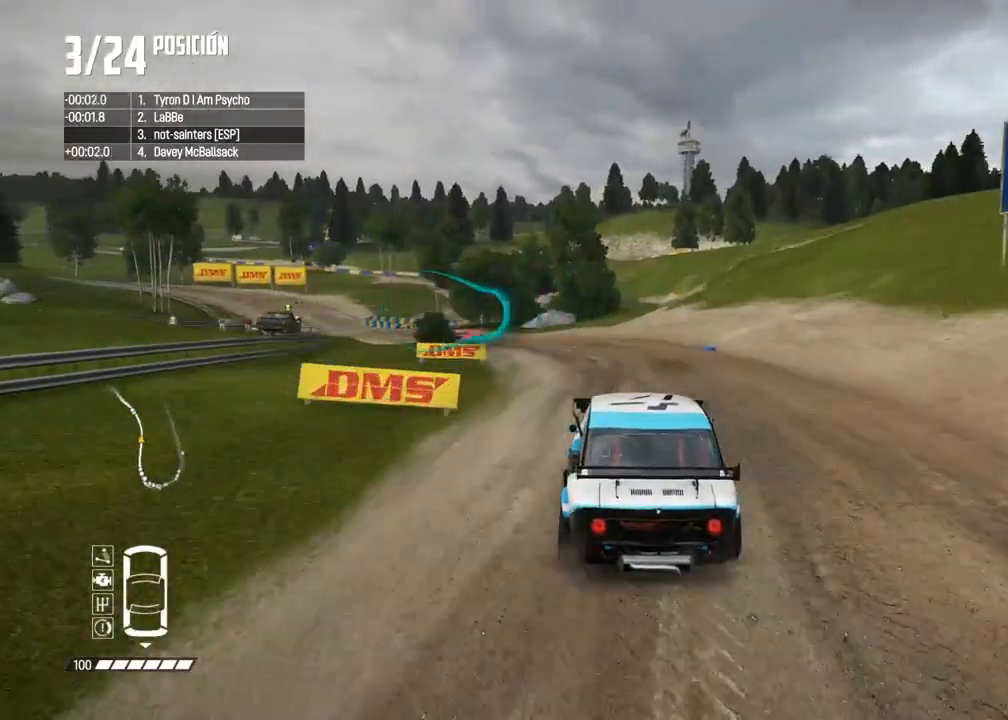
{"buttons": ["R2"], "left_stick": "left", "right_stick": "center", "events": [[83, "left_stick", "center"], [167, "left_stick", "left"], [317, "left_stick", "center"], [367, "left_stick", "left"]]}
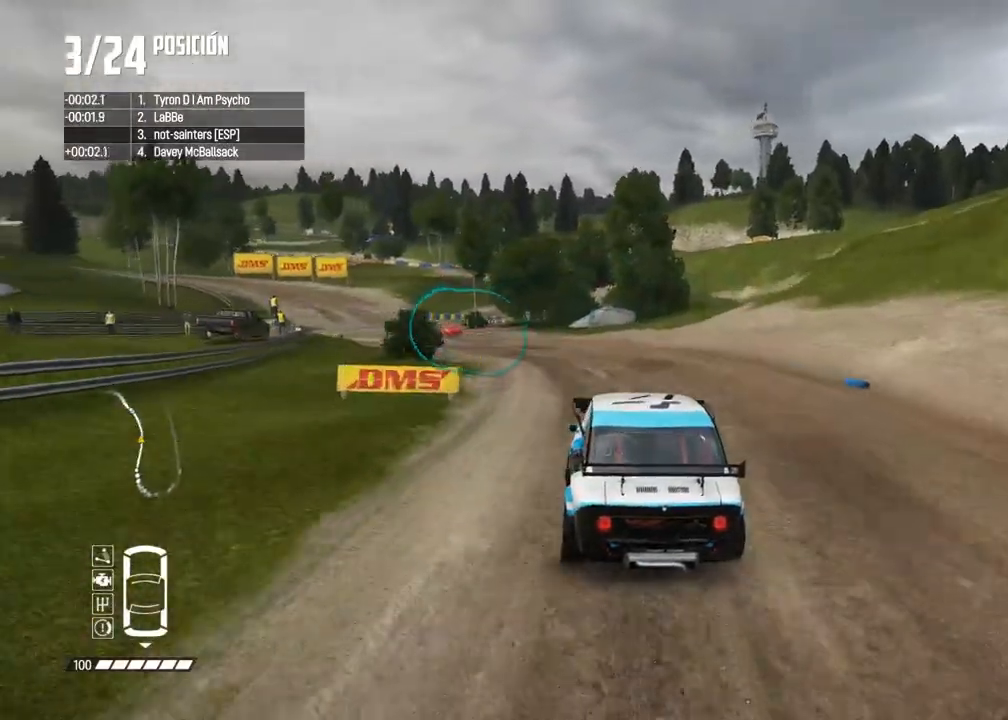
{"buttons": ["R2"], "left_stick": "center", "right_stick": "center", "events": [[17, "left_stick", "center"], [117, "left_stick", "left"], [217, "left_stick", "center"], [317, "left_stick", "left"], [483, "left_stick", "center"]]}
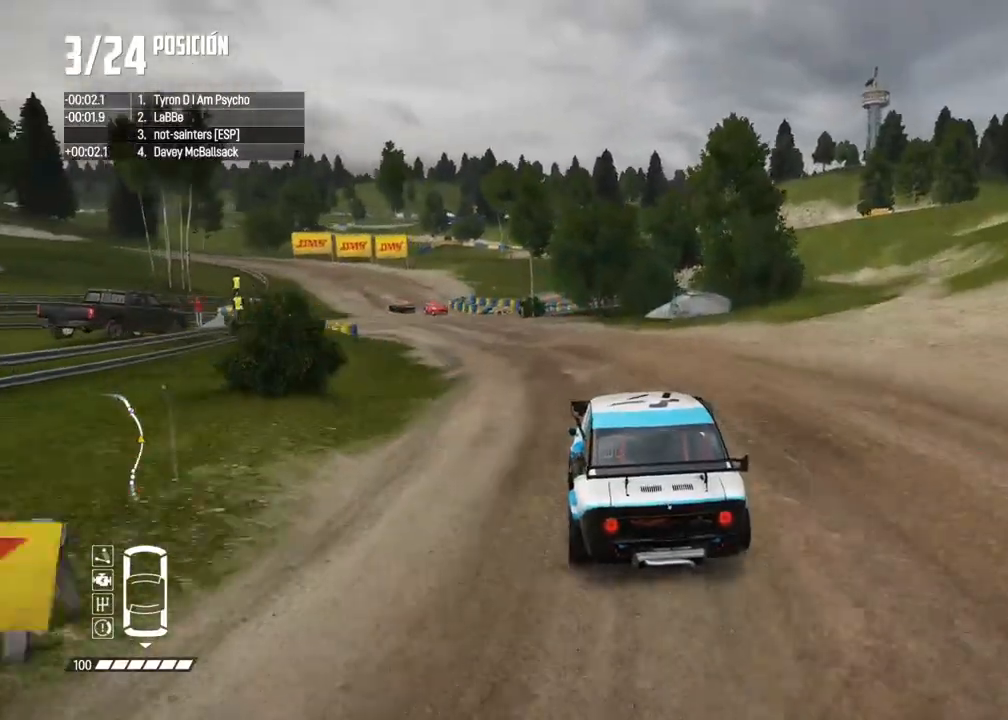
{"buttons": ["R2"], "left_stick": "center", "right_stick": "center", "events": [[83, "left_stick", "left"], [233, "left_stick", "center"], [333, "left_stick", "left"], [483, "left_stick", "center"]]}
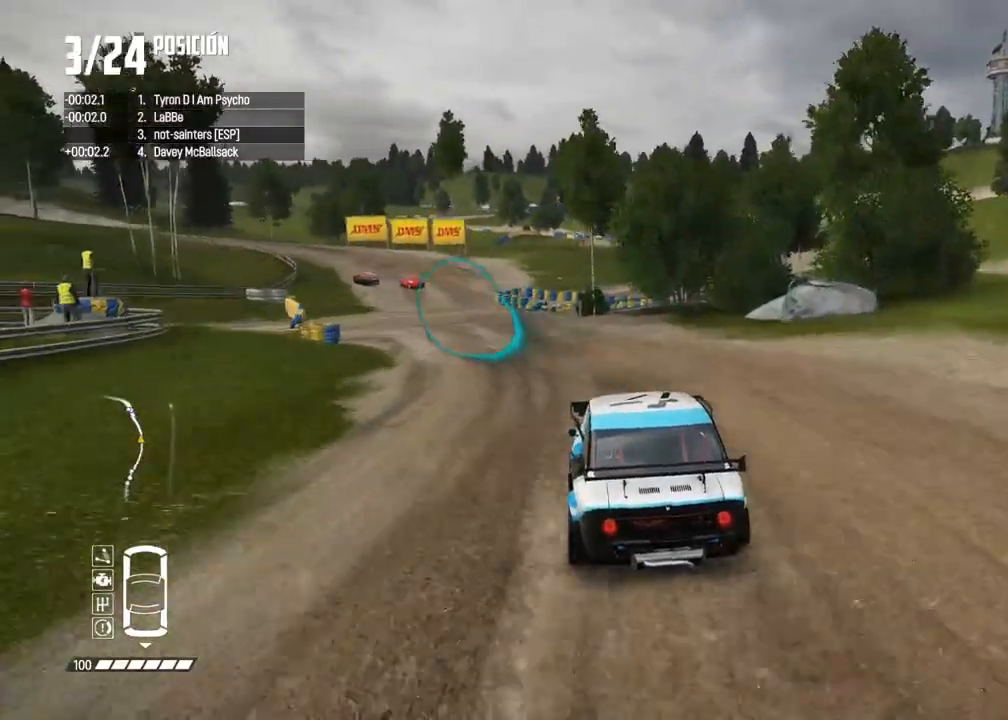
{"buttons": ["R2"], "left_stick": "center", "right_stick": "center", "events": [[50, "left_stick", "left"], [233, "left_stick", "center"], [300, "left_stick", "left"], [417, "left_stick", "center"]]}
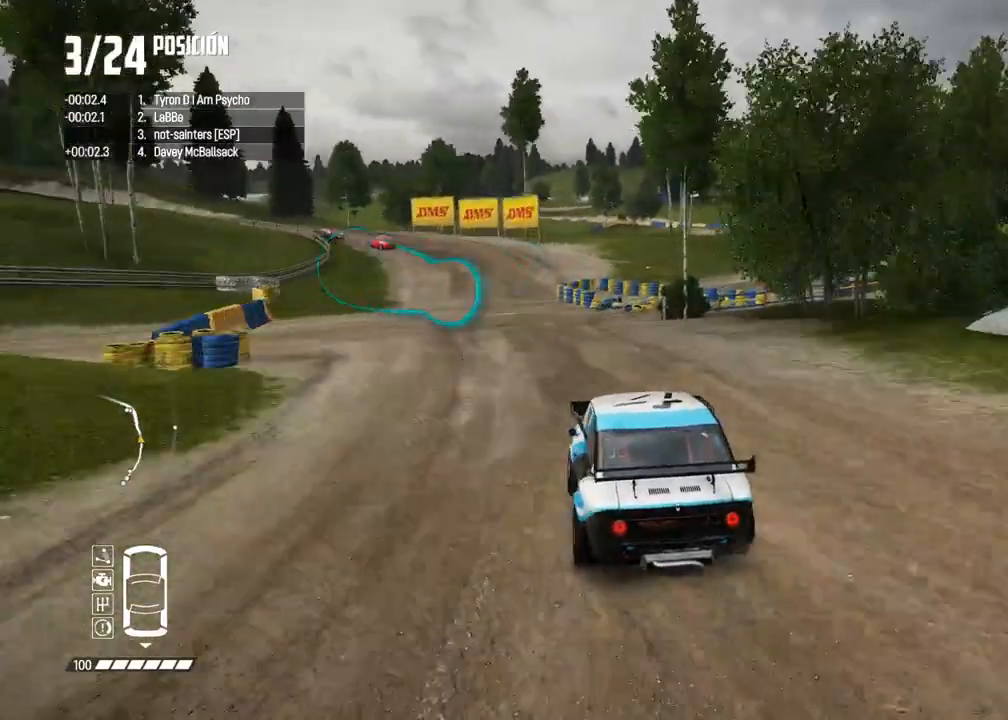
{"buttons": ["R2"], "left_stick": "left", "right_stick": "center", "events": [[50, "left_stick", "left"], [183, "left_stick", "center"], [367, "left_stick", "left"]]}
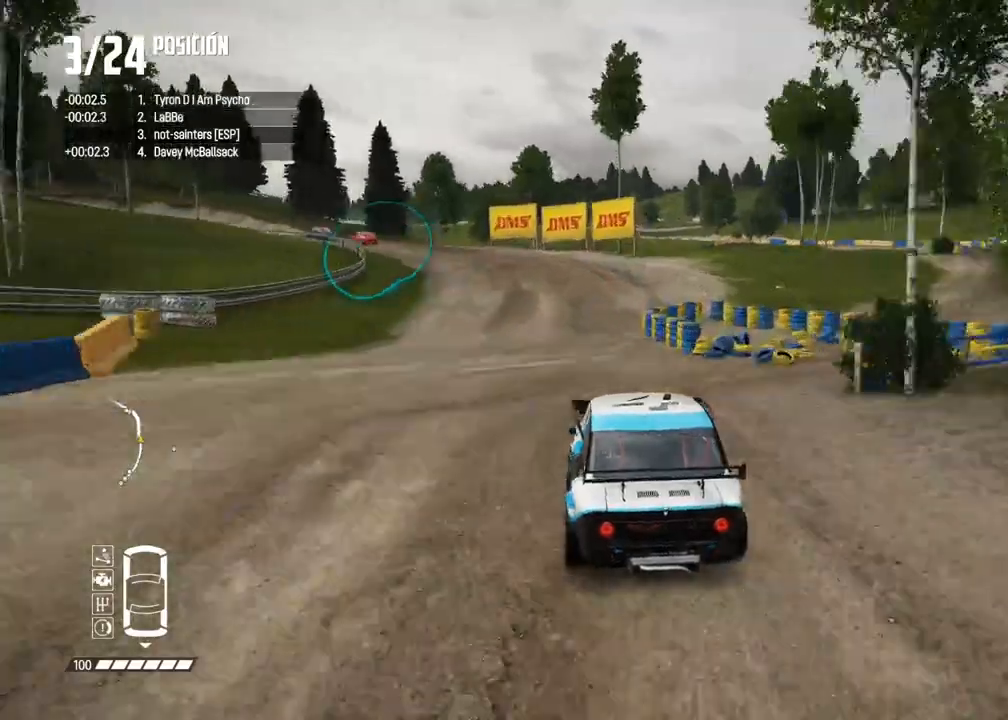
{"buttons": ["R2"], "left_stick": "left", "right_stick": "center", "events": [[317, "left_stick", "center"], [467, "left_stick", "left"]]}
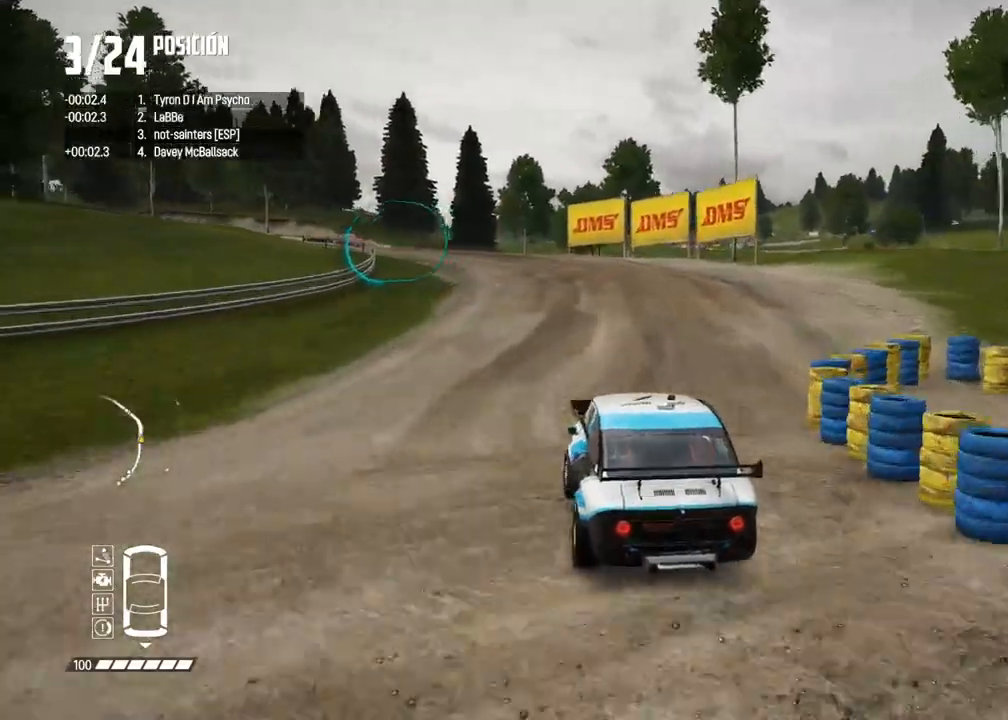
{"buttons": ["R2"], "left_stick": "center", "right_stick": "center", "events": [[117, "R2", "up"], [167, "R2", "down"], [300, "left_stick", "center"]]}
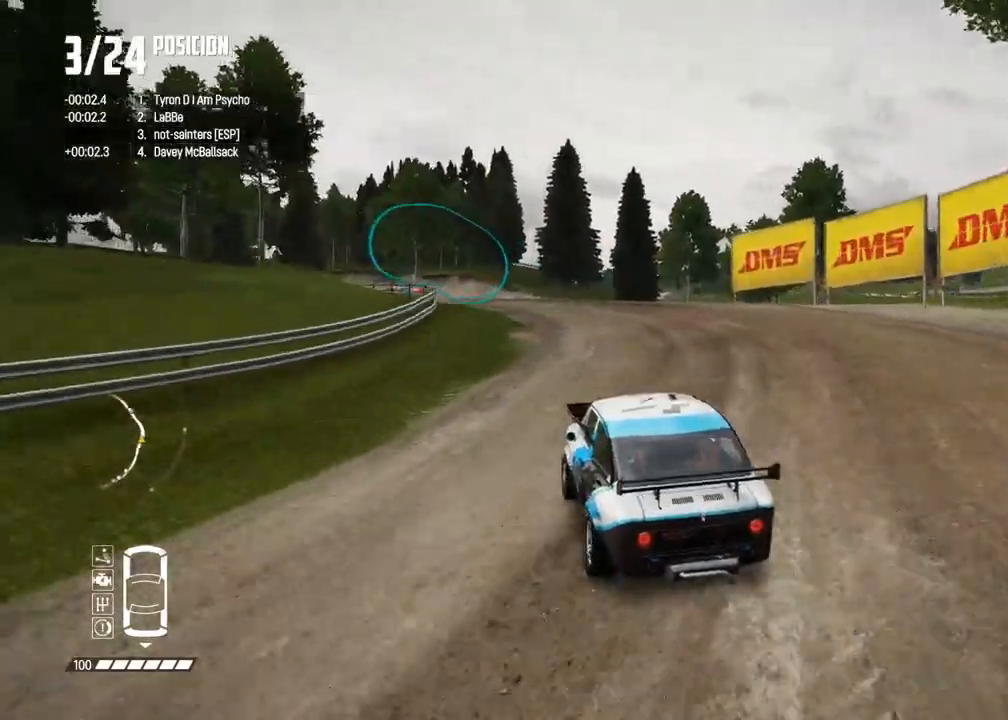
{"buttons": ["R2"], "left_stick": "center", "right_stick": "center", "events": [[83, "left_stick", "left"], [200, "left_stick", "center"]]}
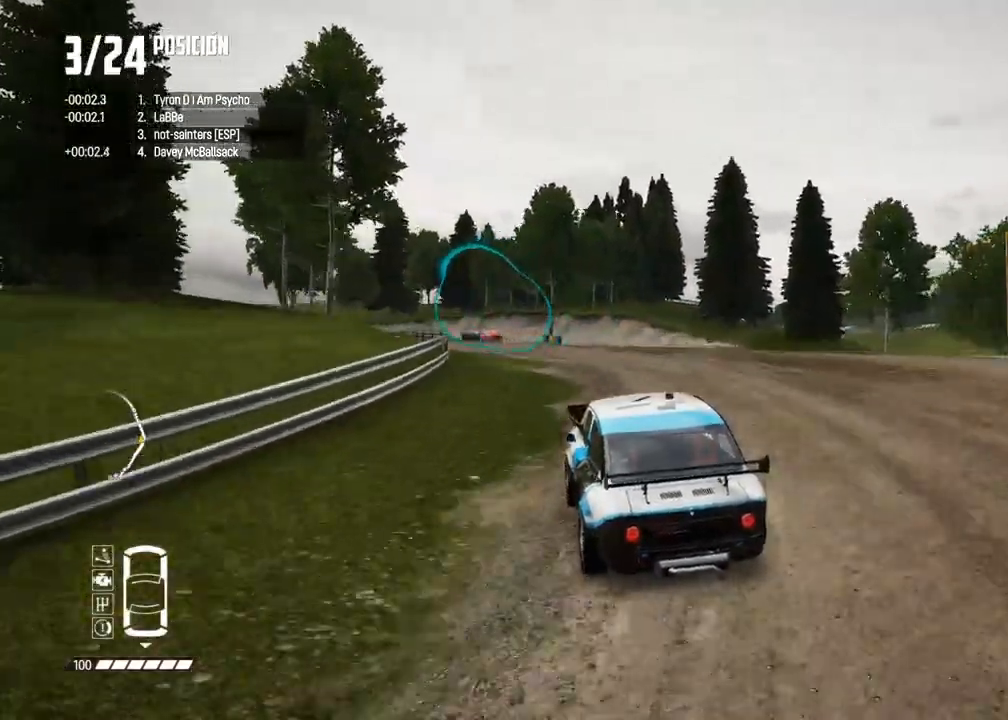
{"buttons": ["R2"], "left_stick": "center", "right_stick": "center", "events": [[17, "left_stick", "left"], [167, "left_stick", "center"], [217, "left_stick", "left"], [433, "left_stick", "center"]]}
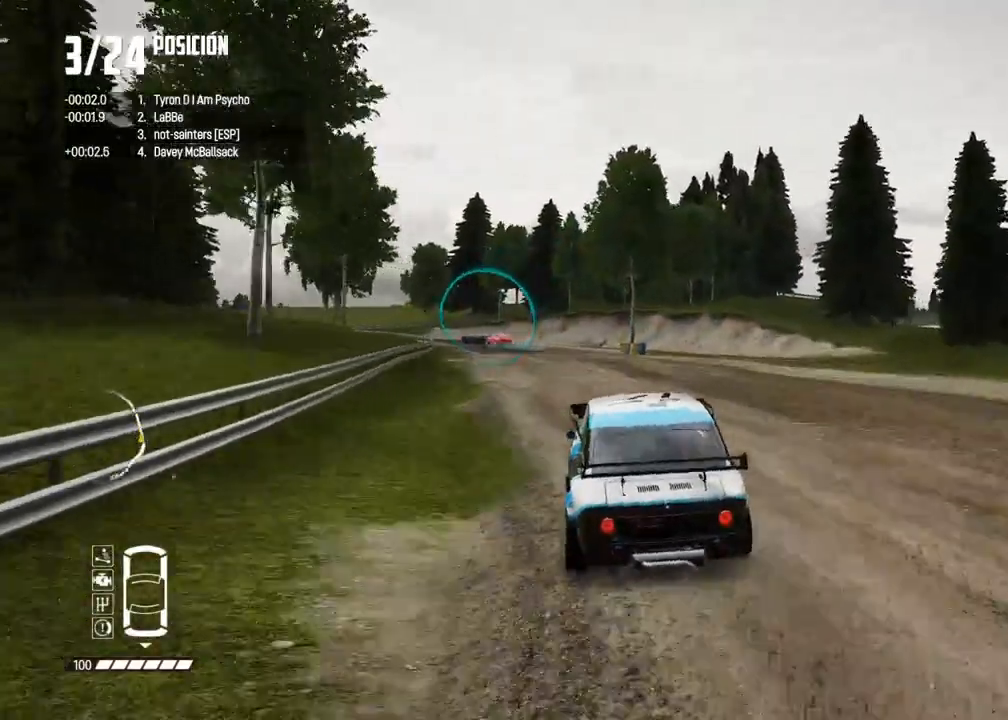
{"buttons": ["R2"], "left_stick": "center", "right_stick": "center", "events": [[67, "left_stick", "left"], [183, "left_stick", "center"], [283, "left_stick", "left"], [417, "left_stick", "center"]]}
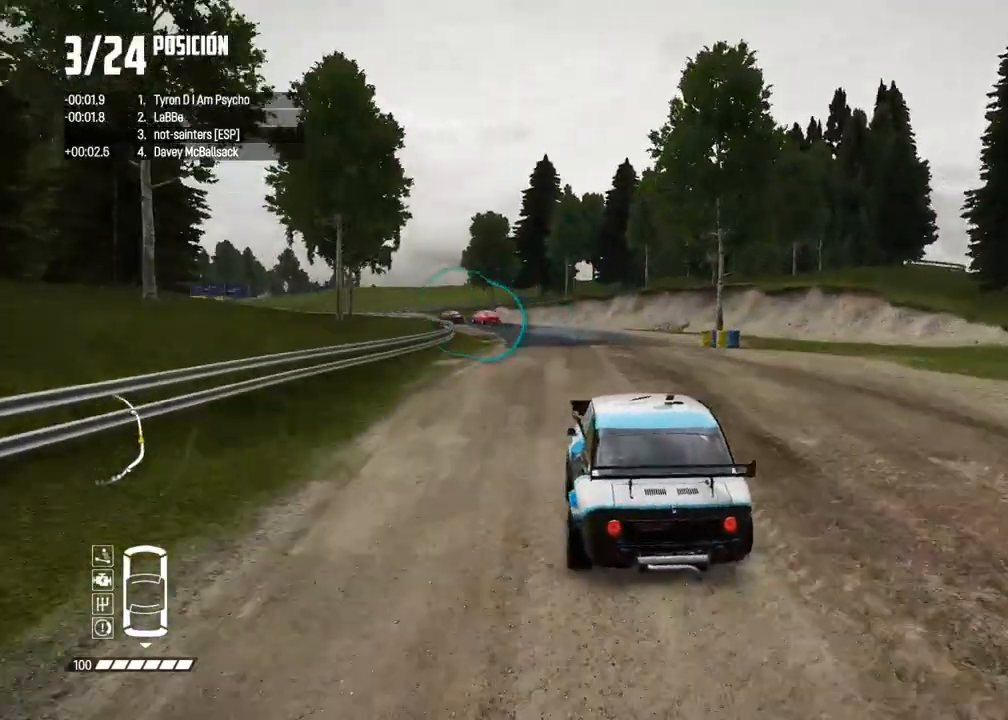
{"buttons": ["R2"], "left_stick": "left", "right_stick": "center", "events": [[267, "left_stick", "left"]]}
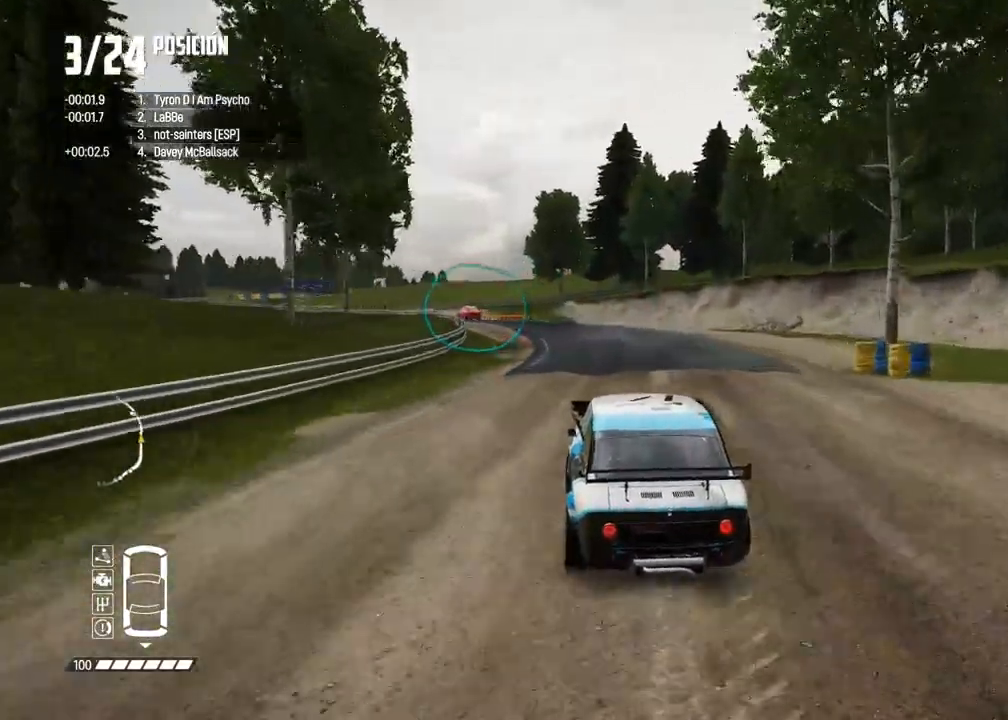
{"buttons": ["R2"], "left_stick": "center", "right_stick": "center", "events": [[33, "left_stick", "center"], [100, "left_stick", "left"], [267, "left_stick", "center"], [367, "left_stick", "left"], [500, "left_stick", "center"]]}
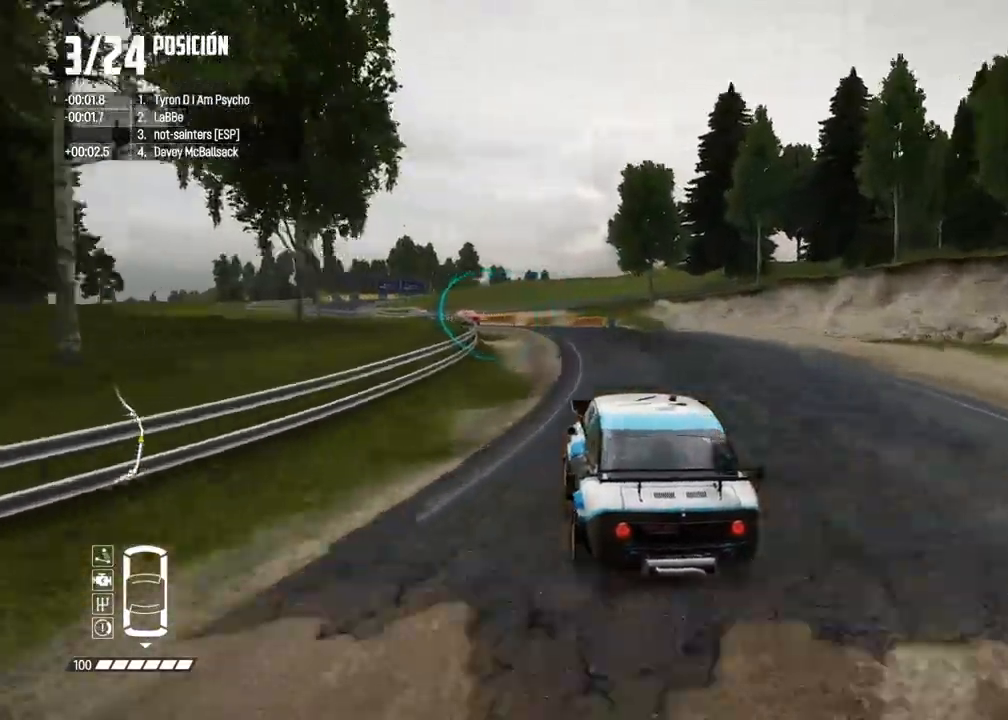
{"buttons": ["R2"], "left_stick": "center", "right_stick": "center", "events": [[100, "left_stick", "left"], [233, "left_stick", "center"], [350, "left_stick", "left"], [483, "left_stick", "center"]]}
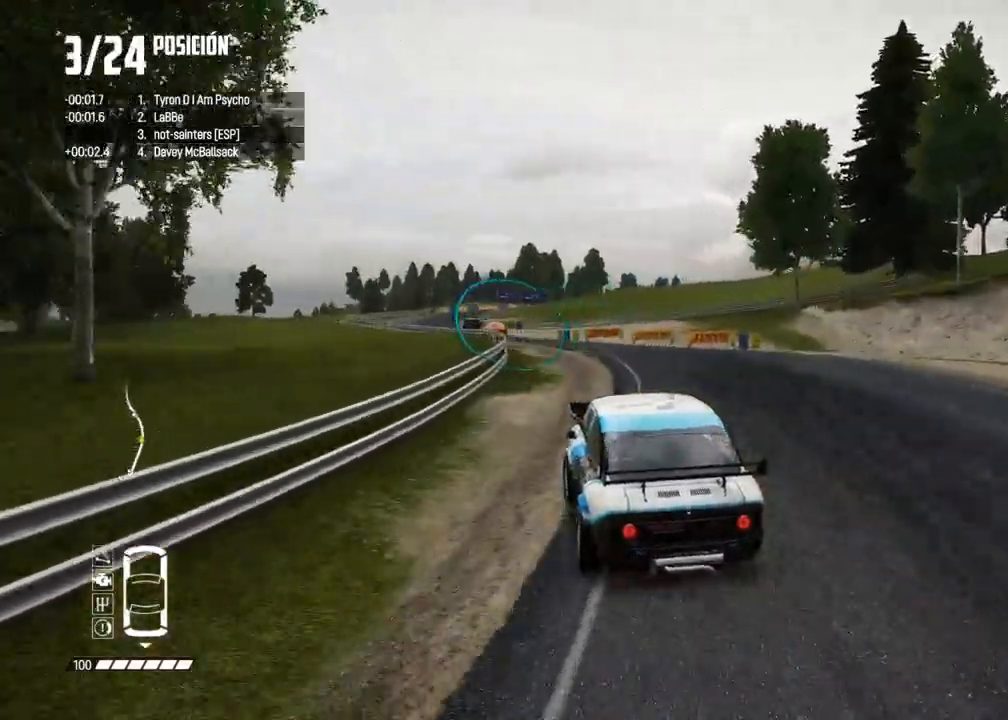
{"buttons": ["R2"], "left_stick": "center", "right_stick": "center", "events": [[267, "left_stick", "left"], [433, "left_stick", "center"]]}
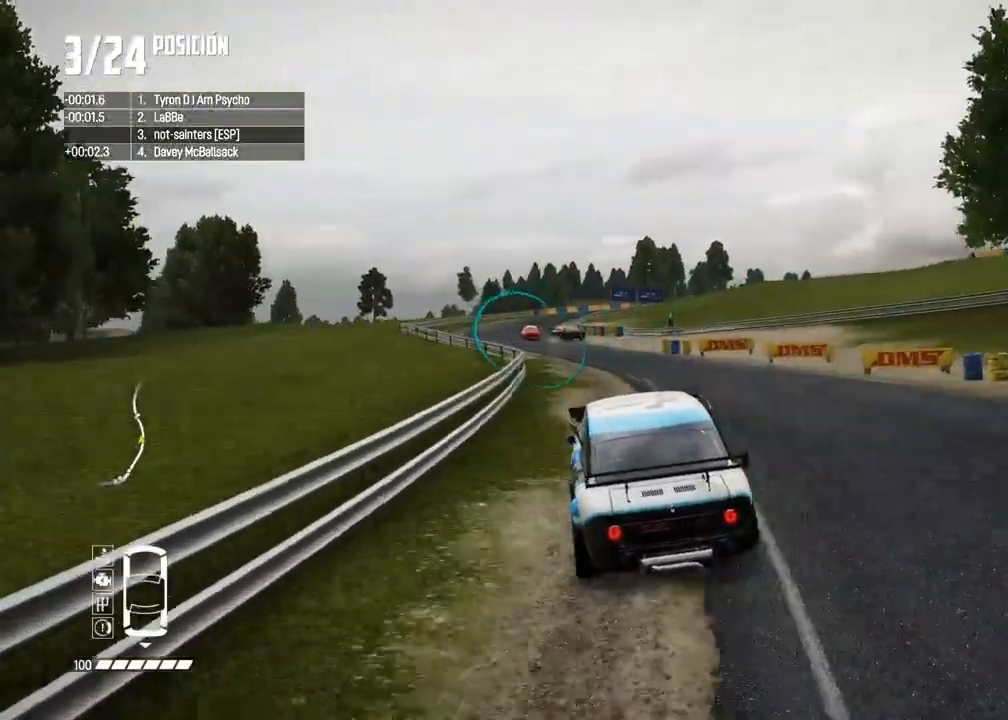
{"buttons": ["R2"], "left_stick": "left", "right_stick": "center", "events": [[17, "left_stick", "left"], [167, "left_stick", "center"], [233, "left_stick", "left"], [367, "left_stick", "center"], [483, "left_stick", "left"]]}
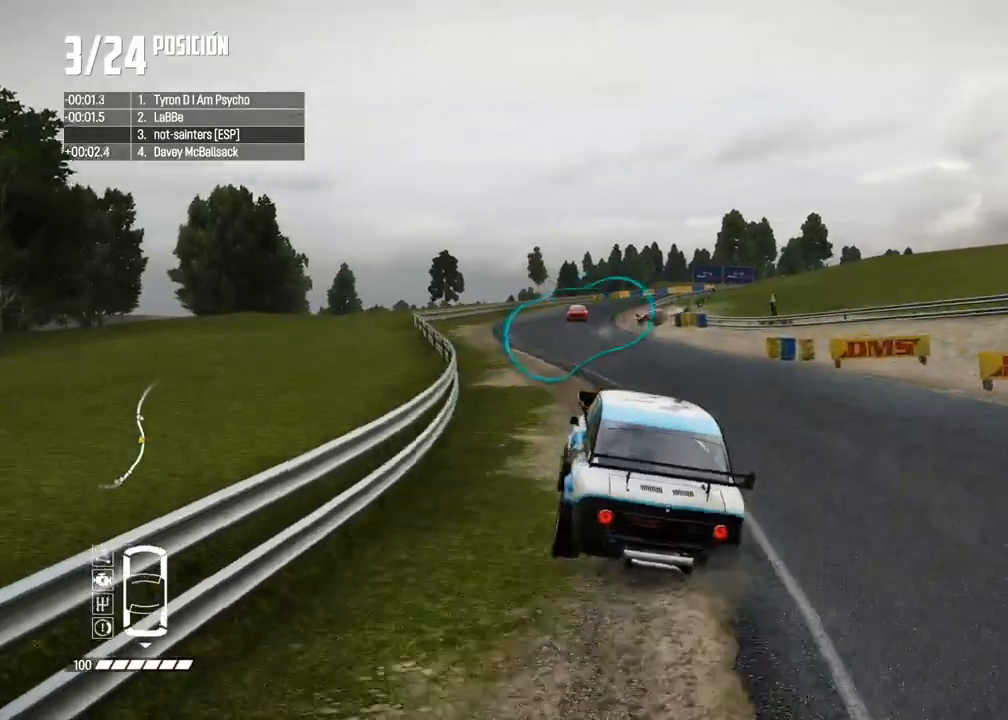
{"buttons": [], "left_stick": "right", "right_stick": "center", "events": [[67, "R2", "up"], [100, "left_stick", "center"], [117, "R2", "down"], [183, "left_stick", "left"], [250, "R2", "up"], [300, "R2", "down"], [333, "left_stick", "center"], [450, "left_stick", "right"], [483, "R2", "up"]]}
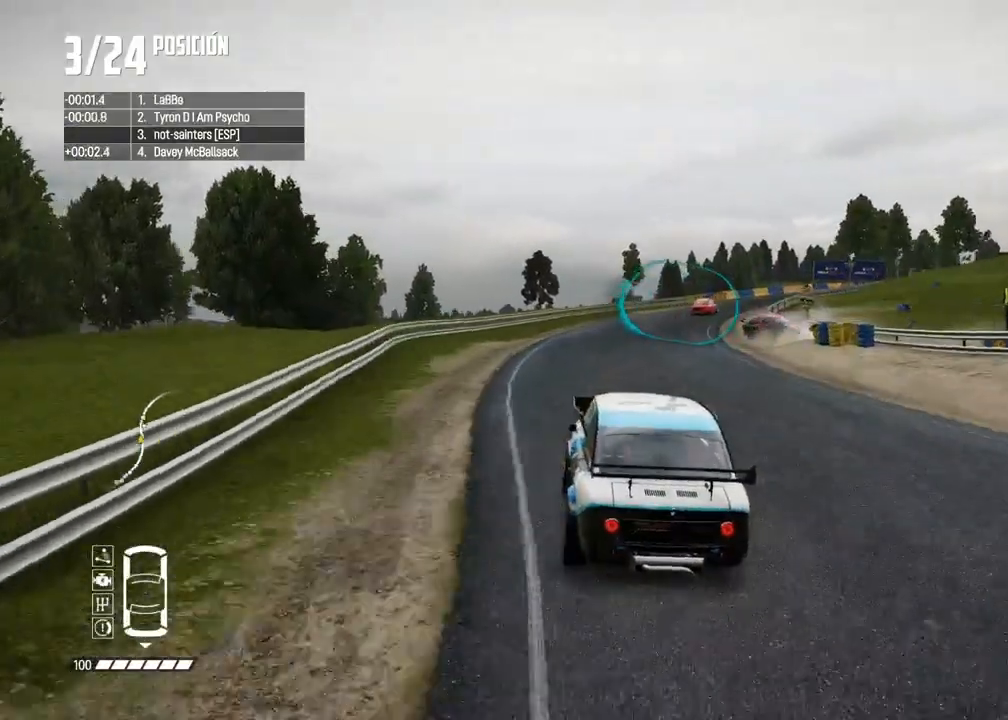
{"buttons": ["R2"], "left_stick": "right", "right_stick": "center", "events": [[67, "R2", "down"], [150, "left_stick", "center"], [200, "left_stick", "right"], [333, "left_stick", "center"], [417, "left_stick", "right"]]}
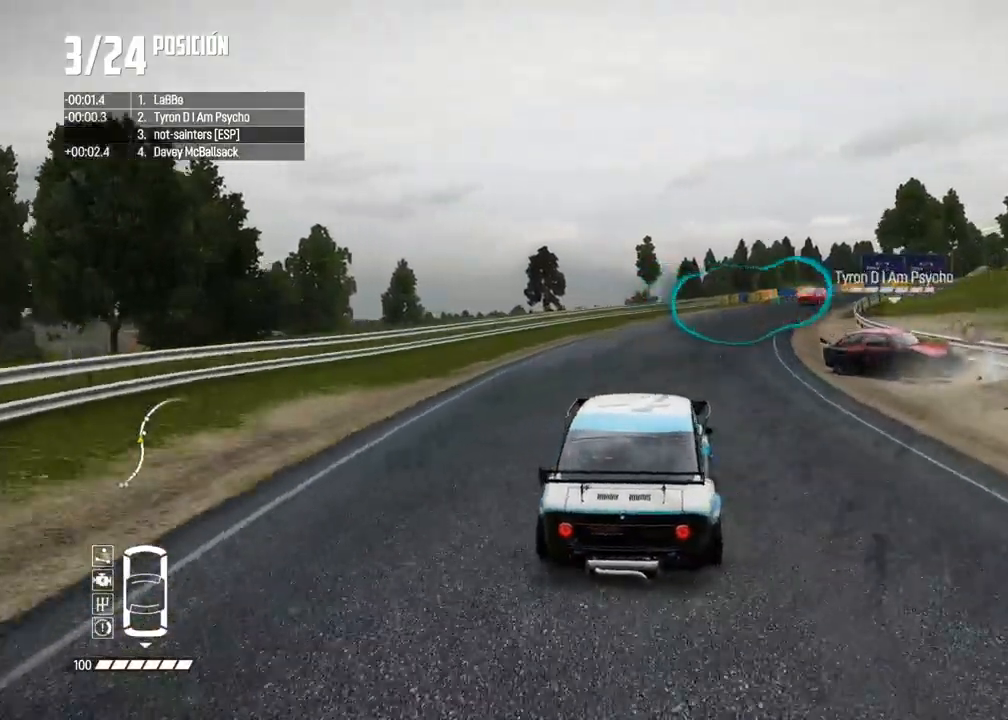
{"buttons": [], "left_stick": "right", "right_stick": "center", "events": [[117, "R2", "up"], [350, "left_stick", "center"], [417, "left_stick", "right"]]}
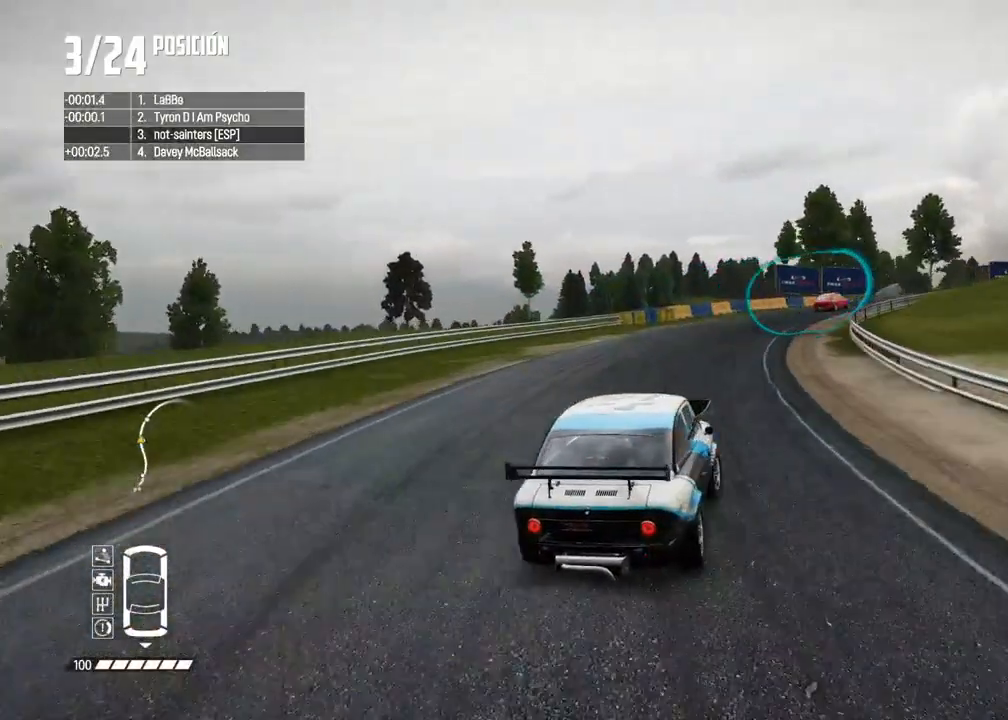
{"buttons": ["R2"], "left_stick": "center", "right_stick": "center", "events": [[33, "left_stick", "center"], [67, "R2", "down"]]}
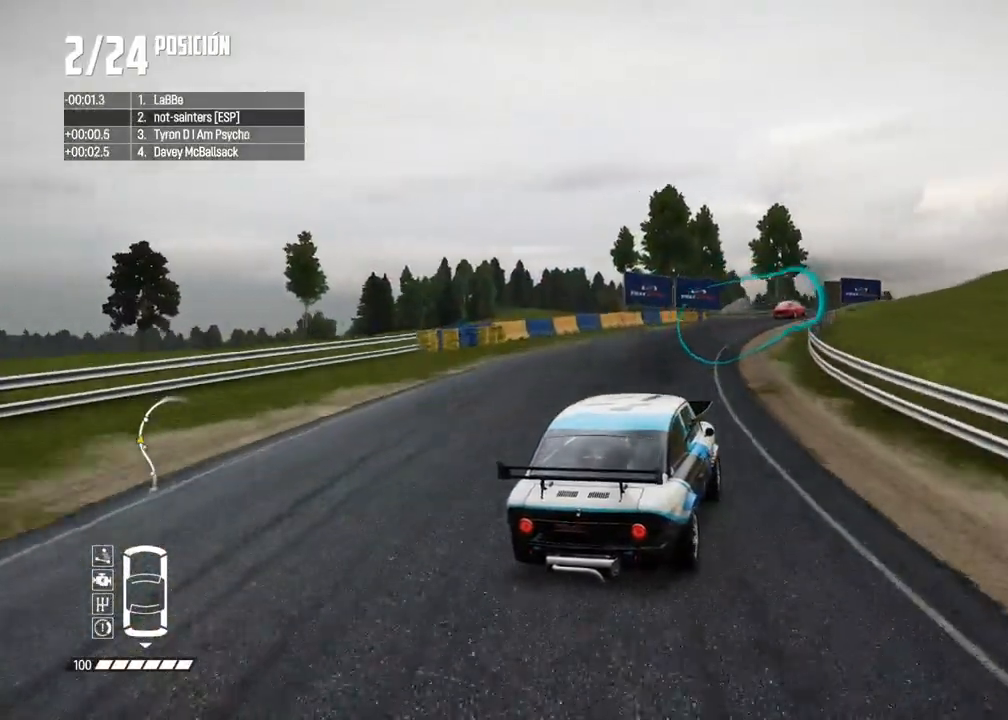
{"buttons": ["R2"], "left_stick": "center", "right_stick": "center", "events": []}
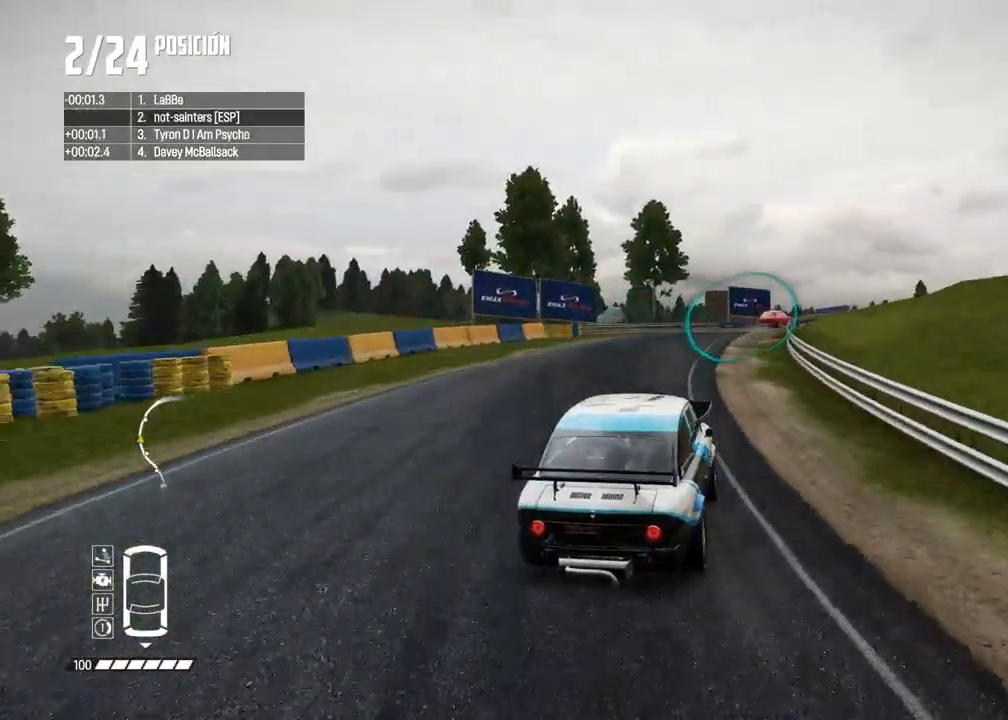
{"buttons": ["R2"], "left_stick": "right", "right_stick": "center", "events": [[133, "left_stick", "right"]]}
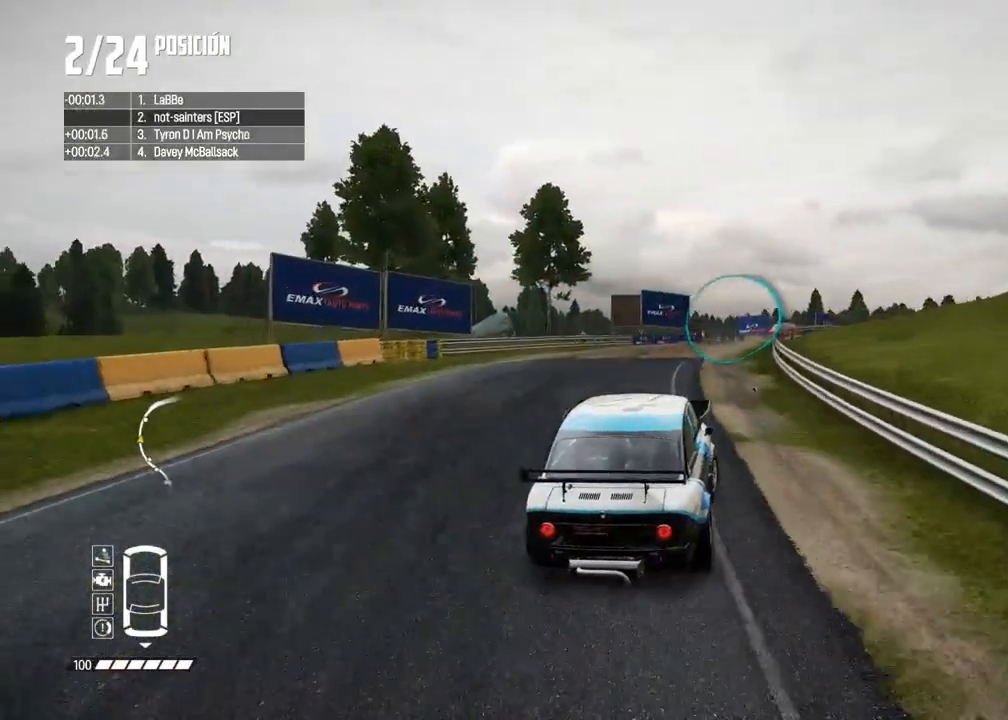
{"buttons": ["R2"], "left_stick": "center", "right_stick": "center", "events": [[200, "left_stick", "center"]]}
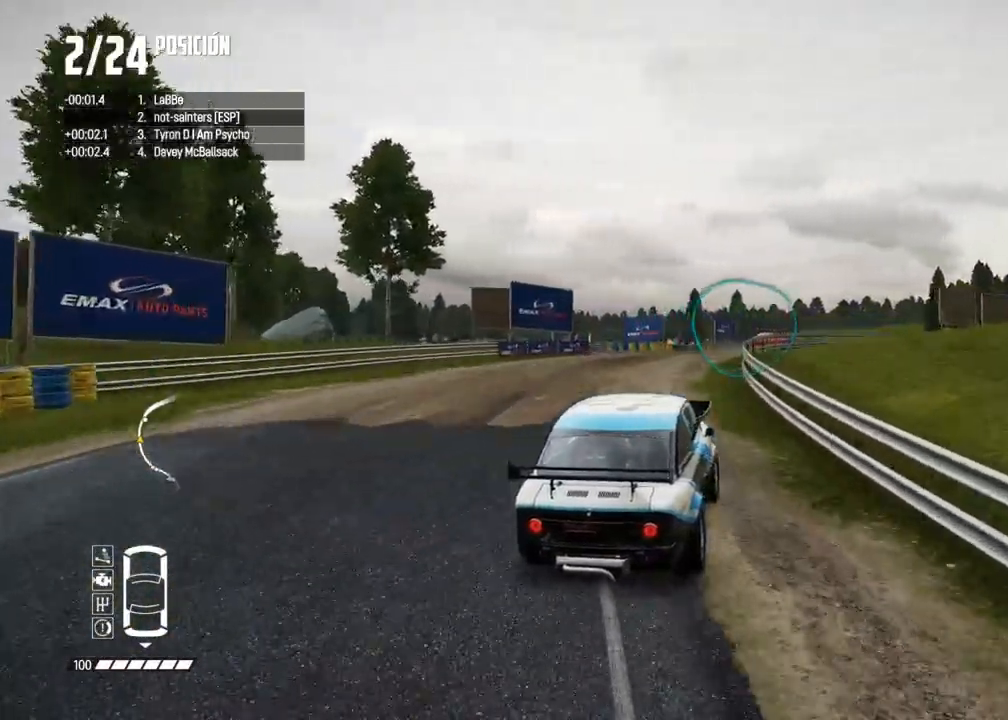
{"buttons": ["R2"], "left_stick": "right", "right_stick": "center", "events": [[417, "left_stick", "right"]]}
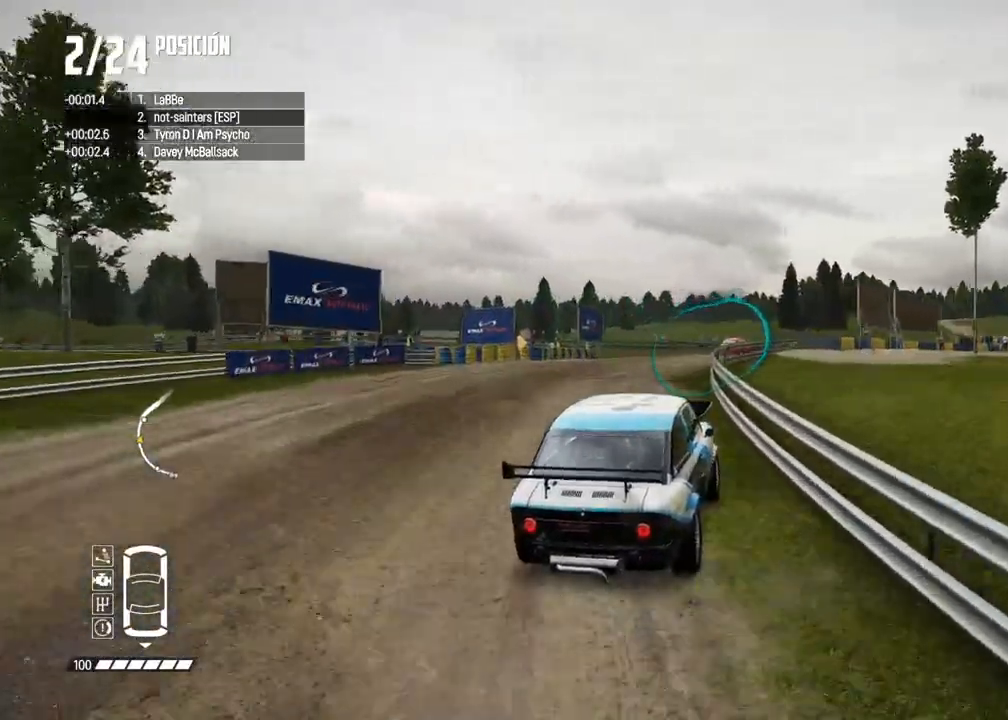
{"buttons": ["R2"], "left_stick": "left", "right_stick": "center", "events": [[33, "left_stick", "center"], [200, "R2", "up"], [267, "R2", "down"], [400, "R2", "up"], [400, "left_stick", "left"], [450, "R2", "down"]]}
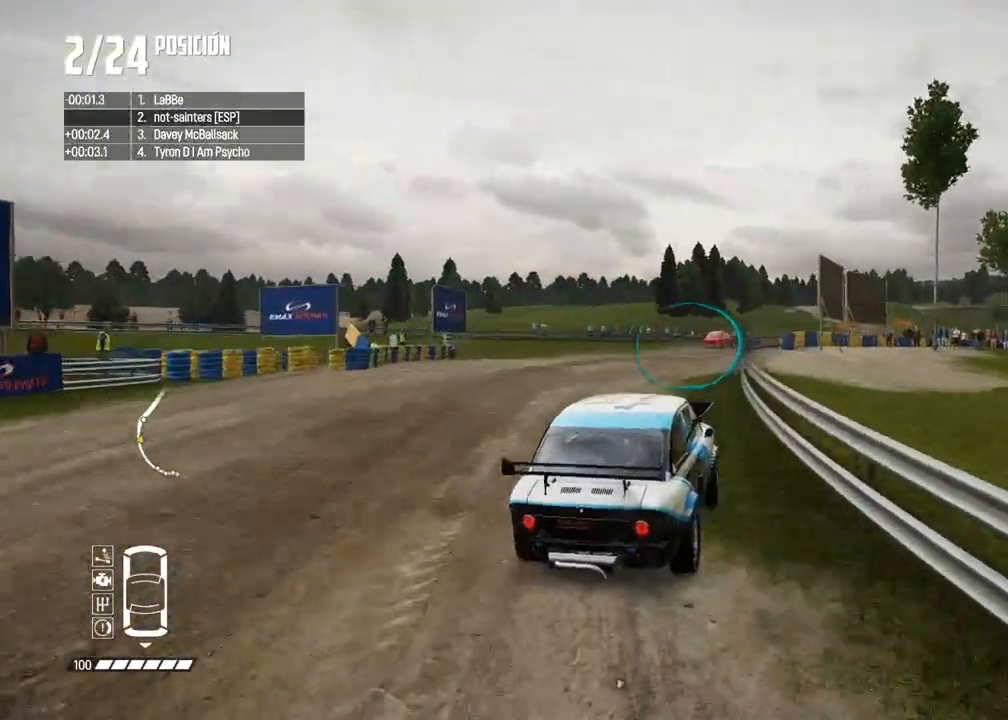
{"buttons": ["R2"], "left_stick": "center", "right_stick": "center", "events": [[50, "left_stick", "center"], [133, "left_stick", "left"], [250, "left_stick", "center"]]}
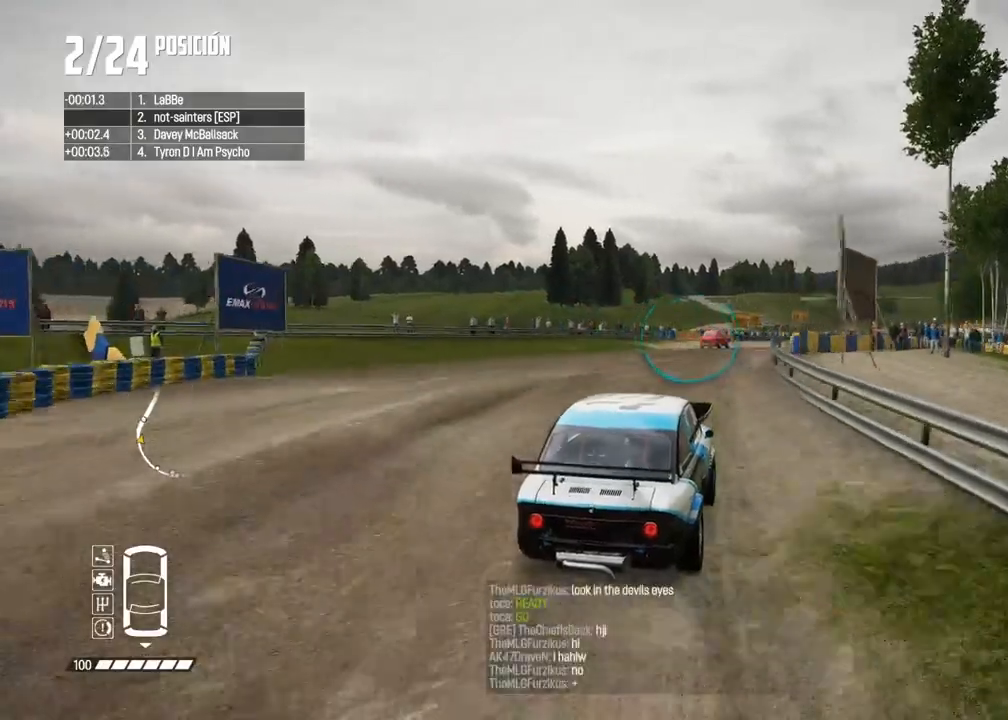
{"buttons": ["R2"], "left_stick": "center", "right_stick": "center", "events": []}
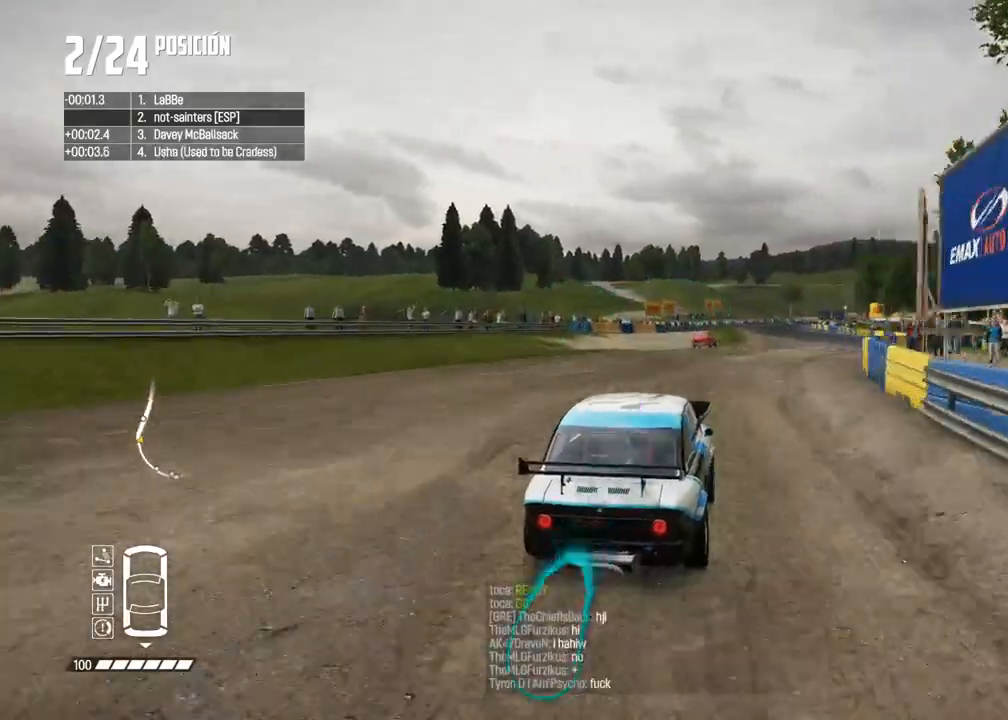
{"buttons": ["R2"], "left_stick": "center", "right_stick": "center", "events": [[350, "left_stick", "left"], [500, "left_stick", "center"]]}
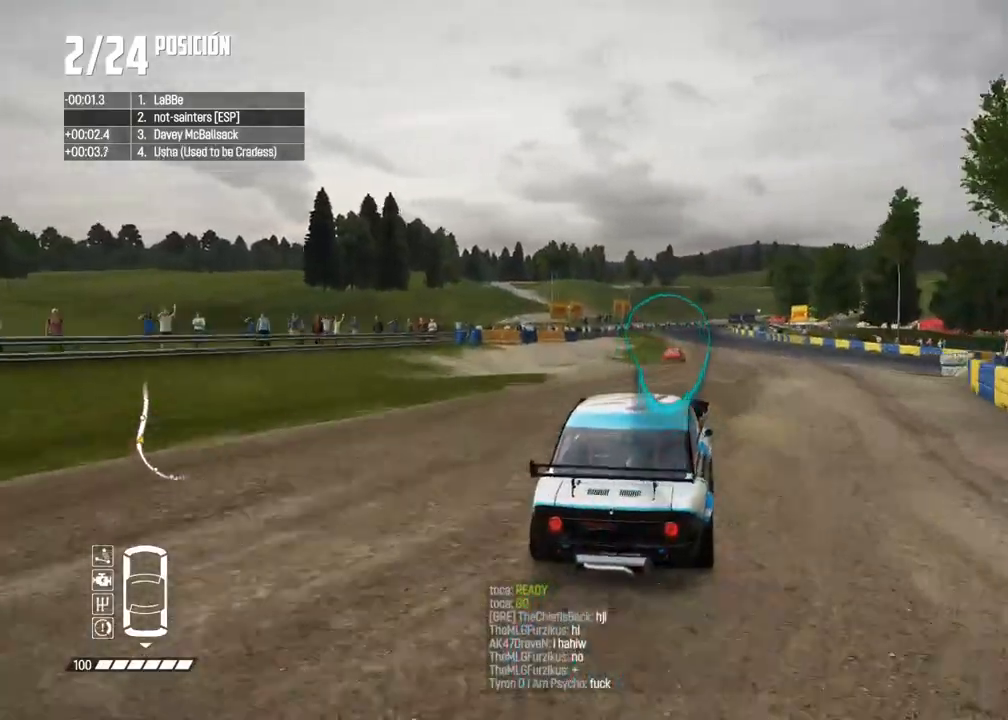
{"buttons": ["R2"], "left_stick": "center", "right_stick": "center", "events": []}
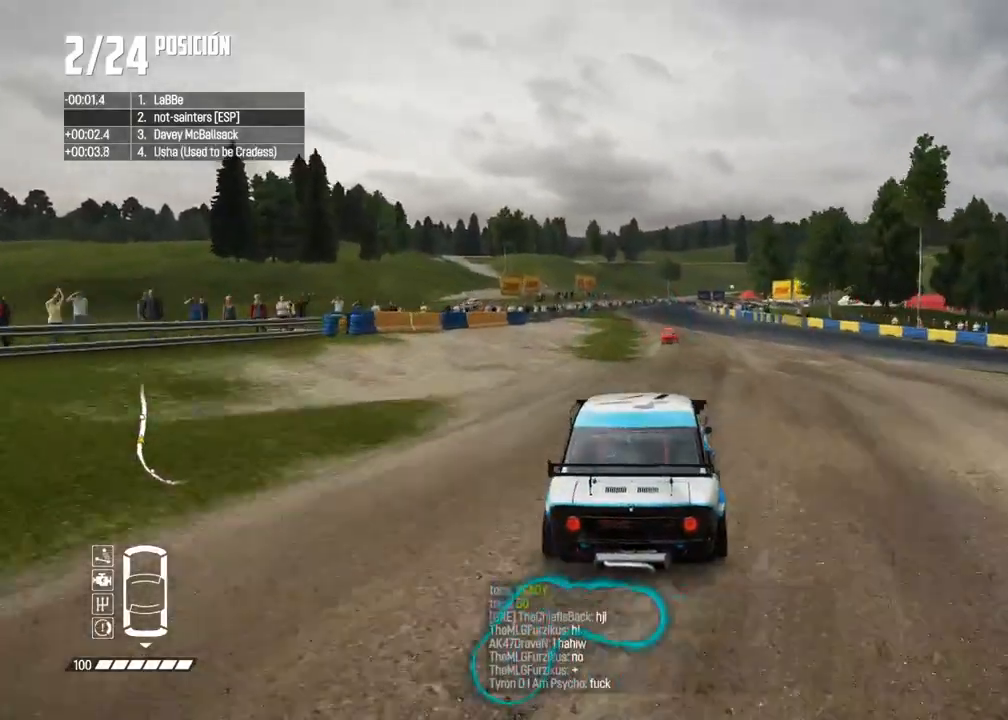
{"buttons": ["R2"], "left_stick": "center", "right_stick": "center", "events": []}